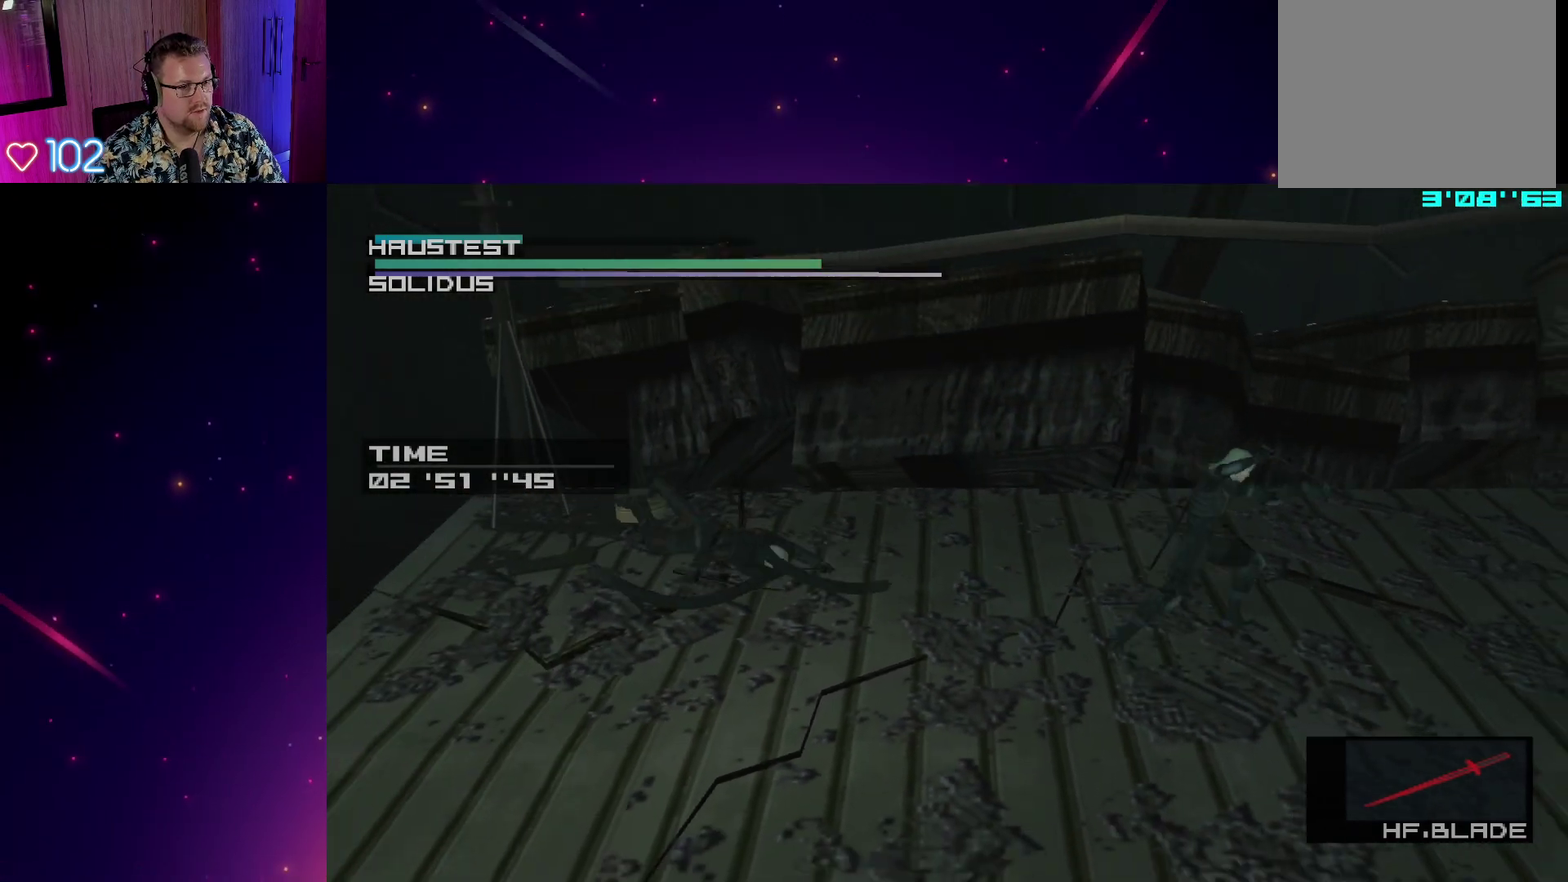
Gameplay with a controller (PlayStation layout); each line is a JSON object with the inputs held at the frame after it. "events" lists button and stick changes between this image and that frame as [ms after this image, input, new state], when the widget could be followed in between. This overlay highlights the sticks when they move; stick clicks (L3 R3) are not distinguishable. Not read: L3 R3 left_stick.
{"buttons": [], "right_stick": "center"}
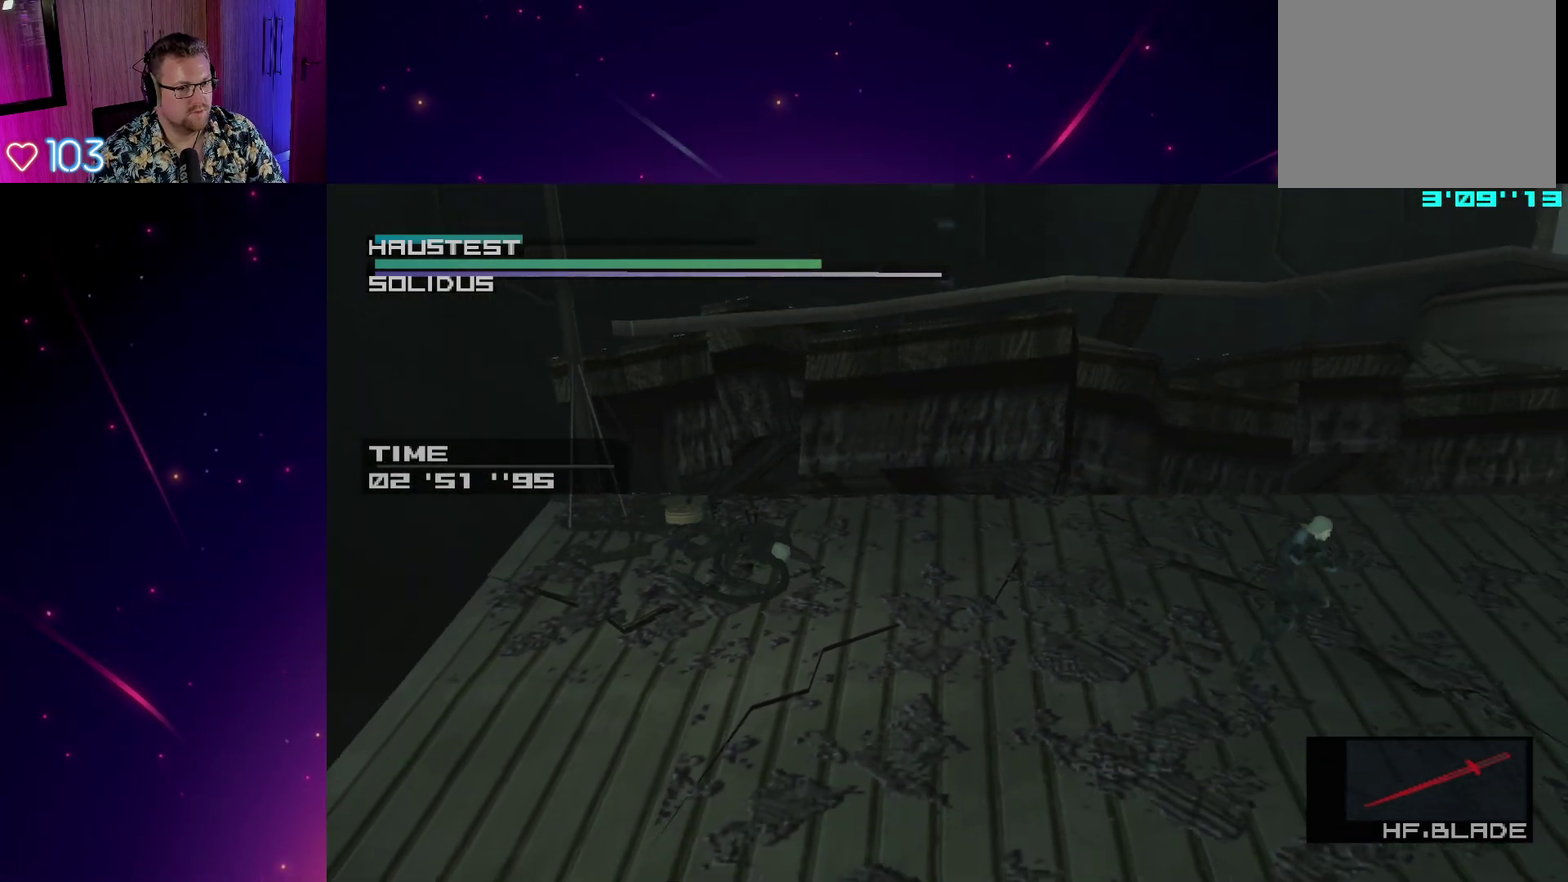
{"buttons": [], "right_stick": "center"}
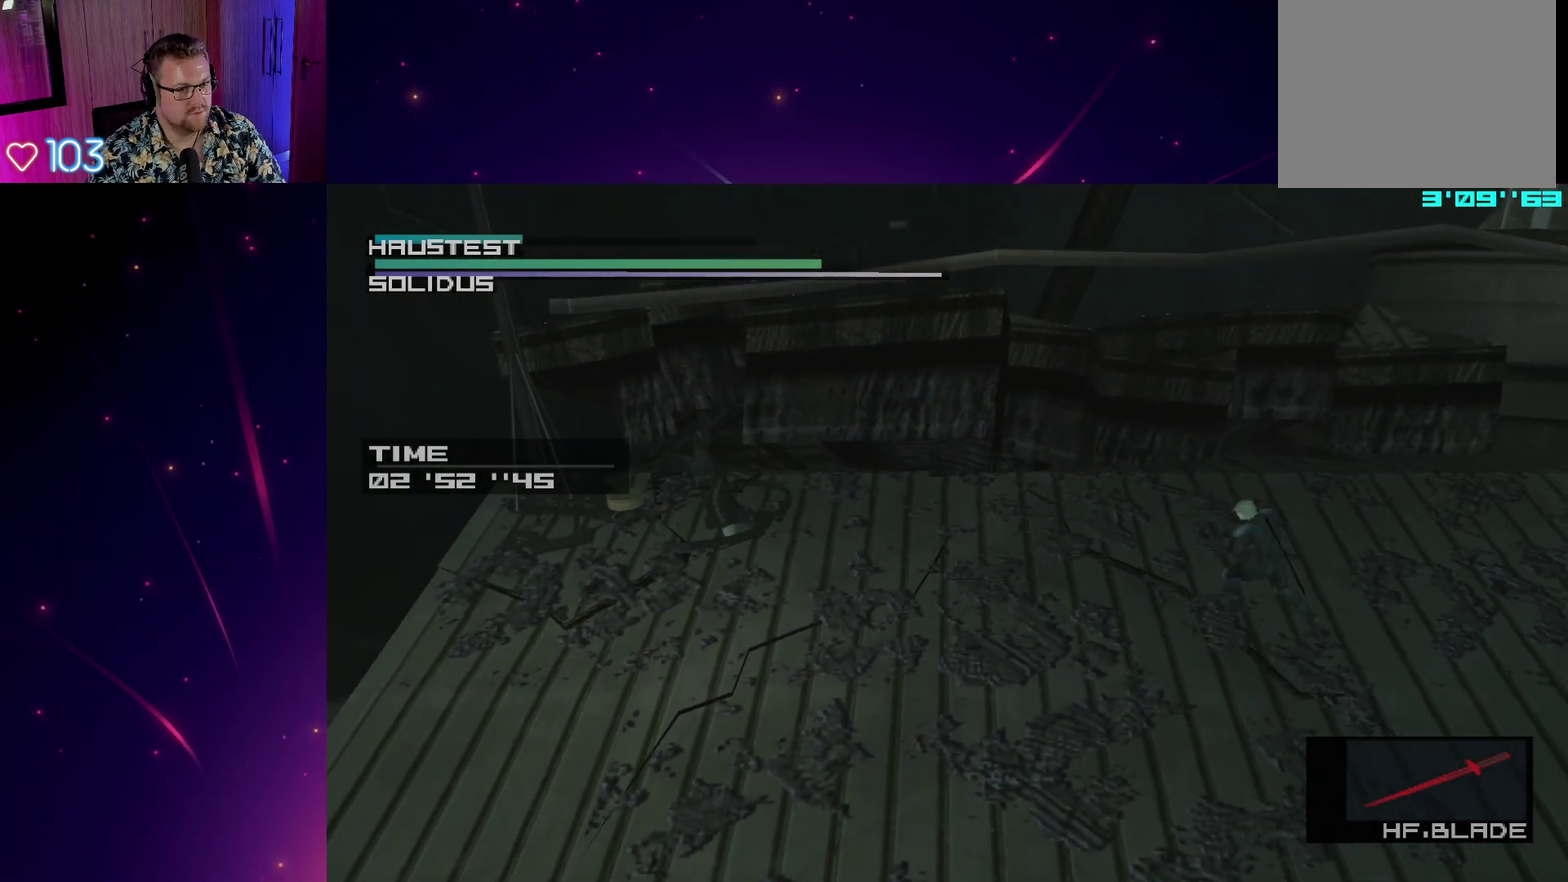
{"buttons": [], "right_stick": "center", "events": []}
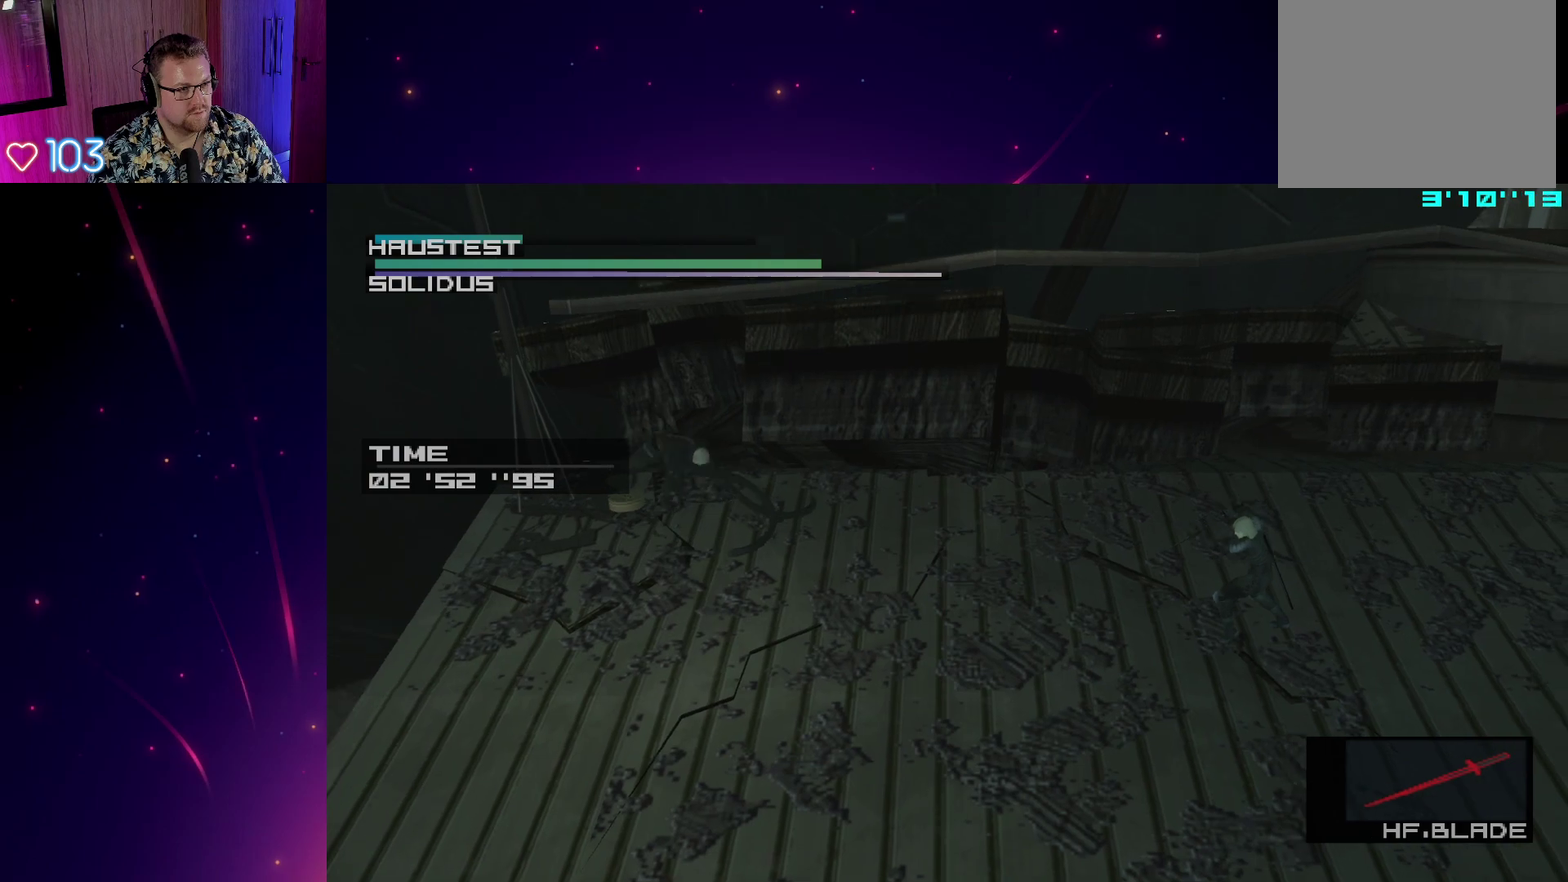
{"buttons": [], "right_stick": "center", "events": []}
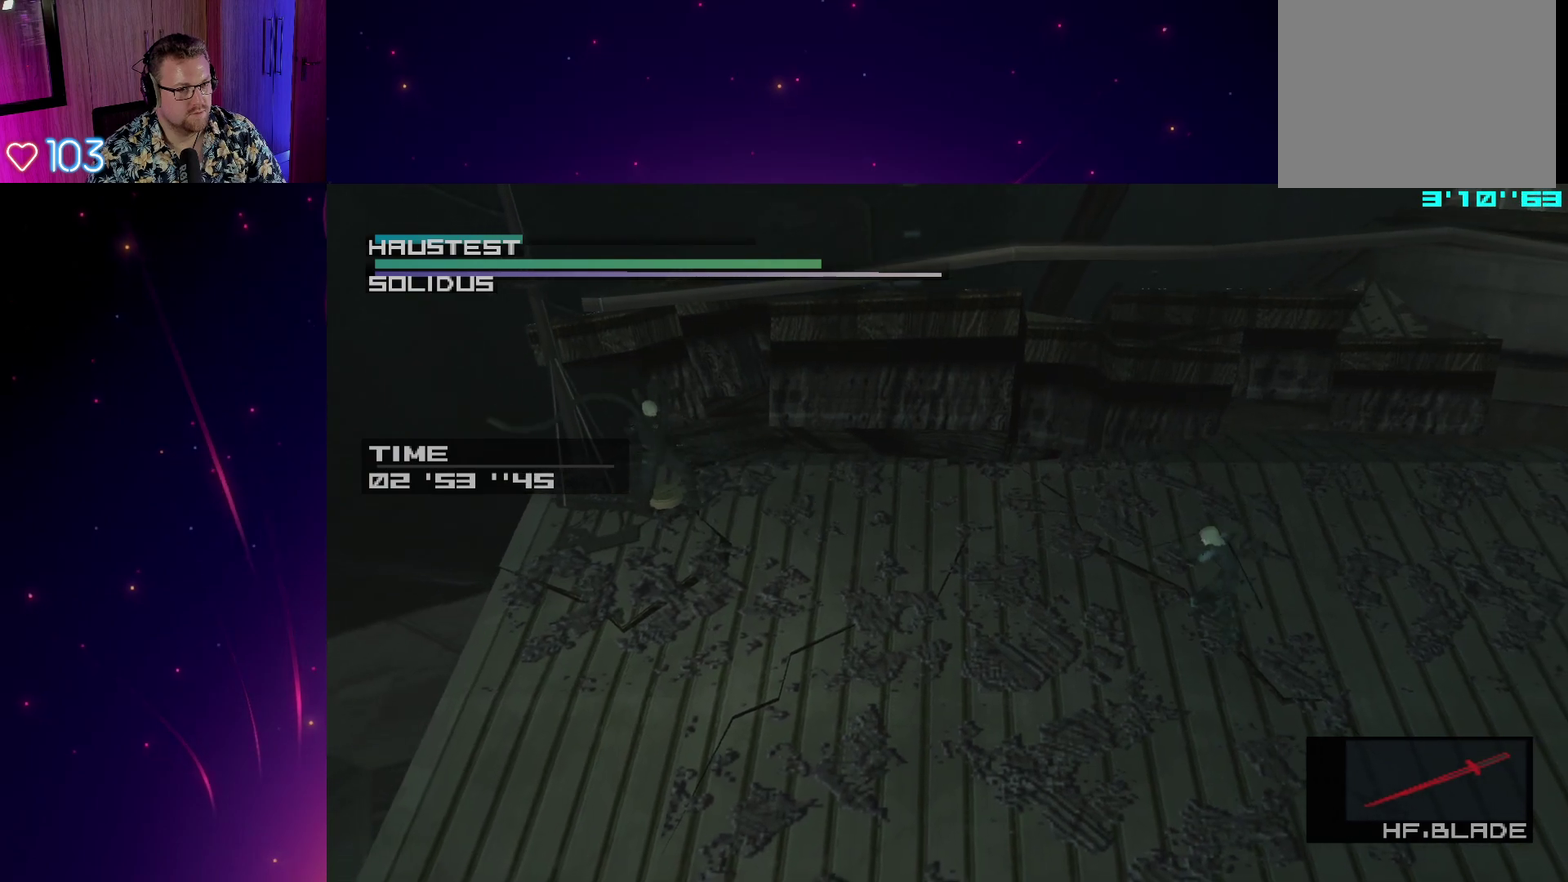
{"buttons": [], "right_stick": "center", "events": []}
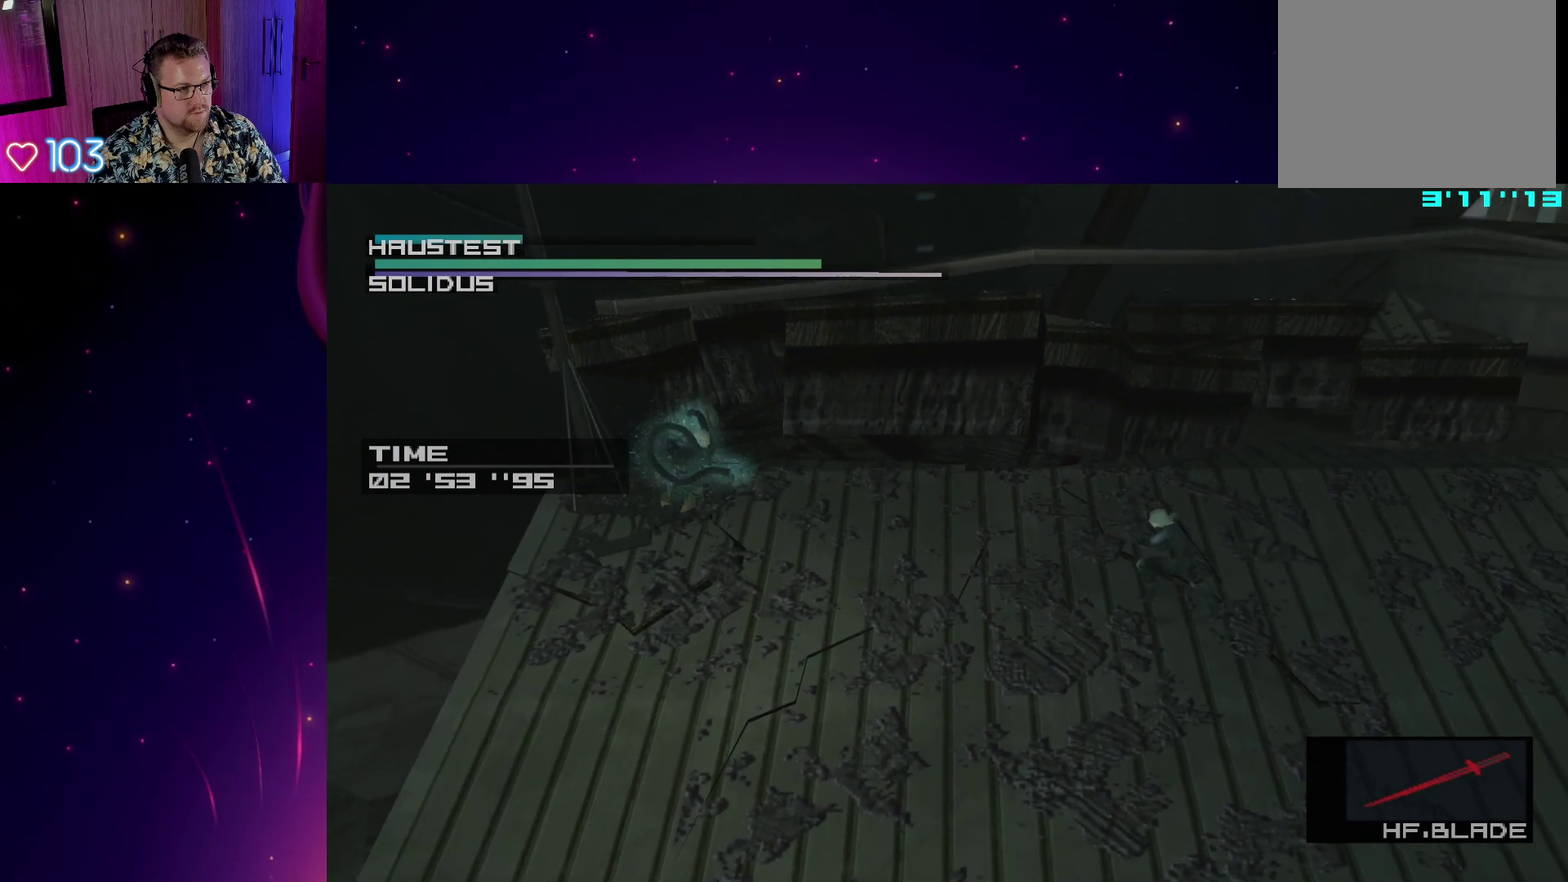
{"buttons": [], "right_stick": "center", "events": [[133, "CROSS", "down"], [267, "CROSS", "up"]]}
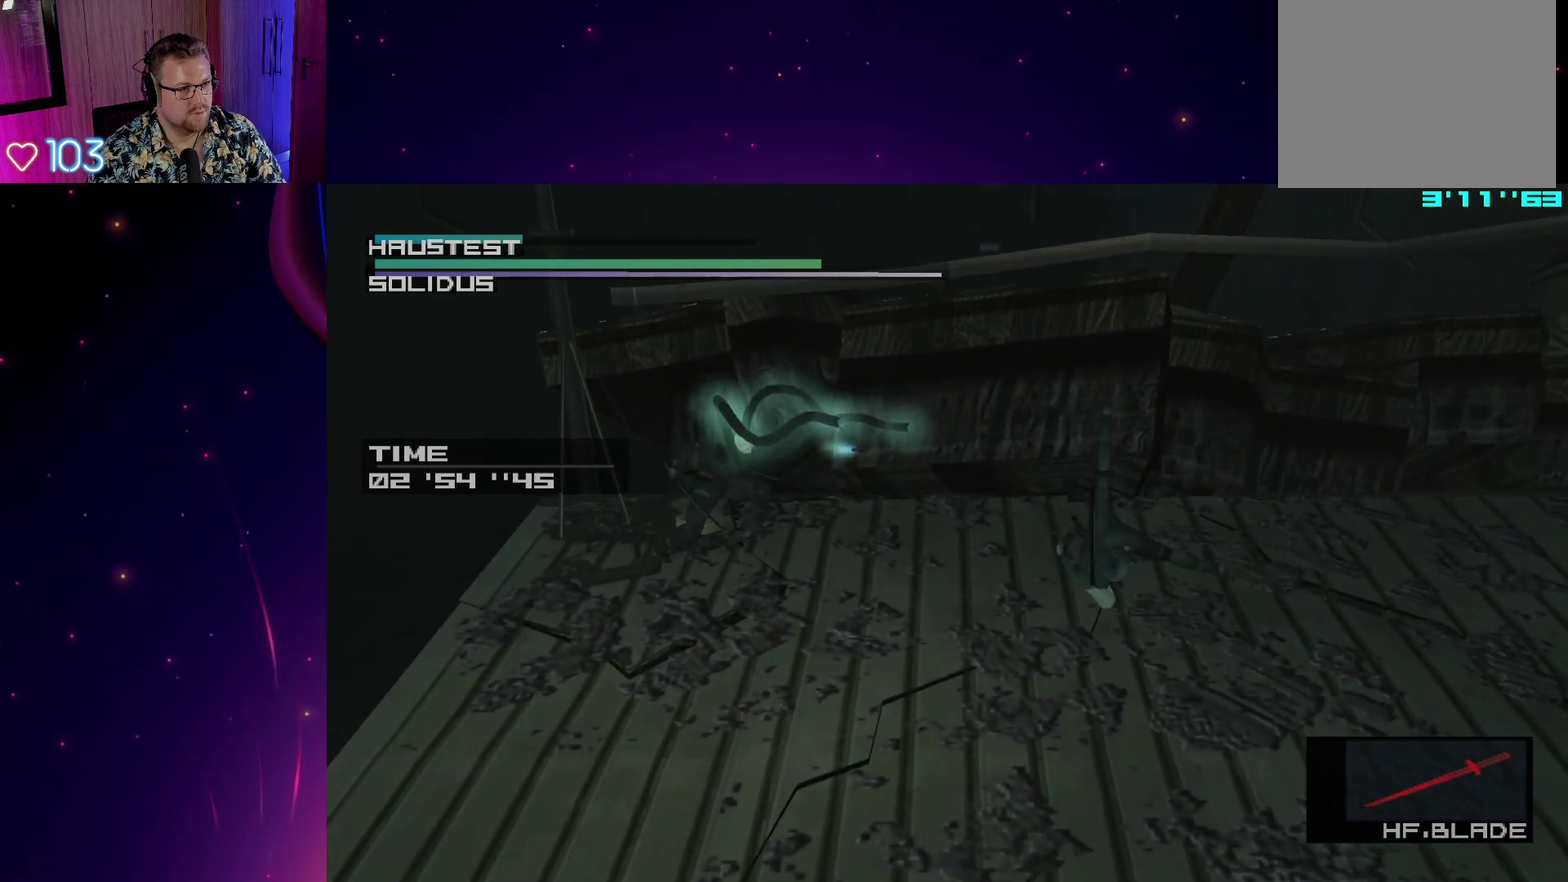
{"buttons": [], "right_stick": "center", "events": []}
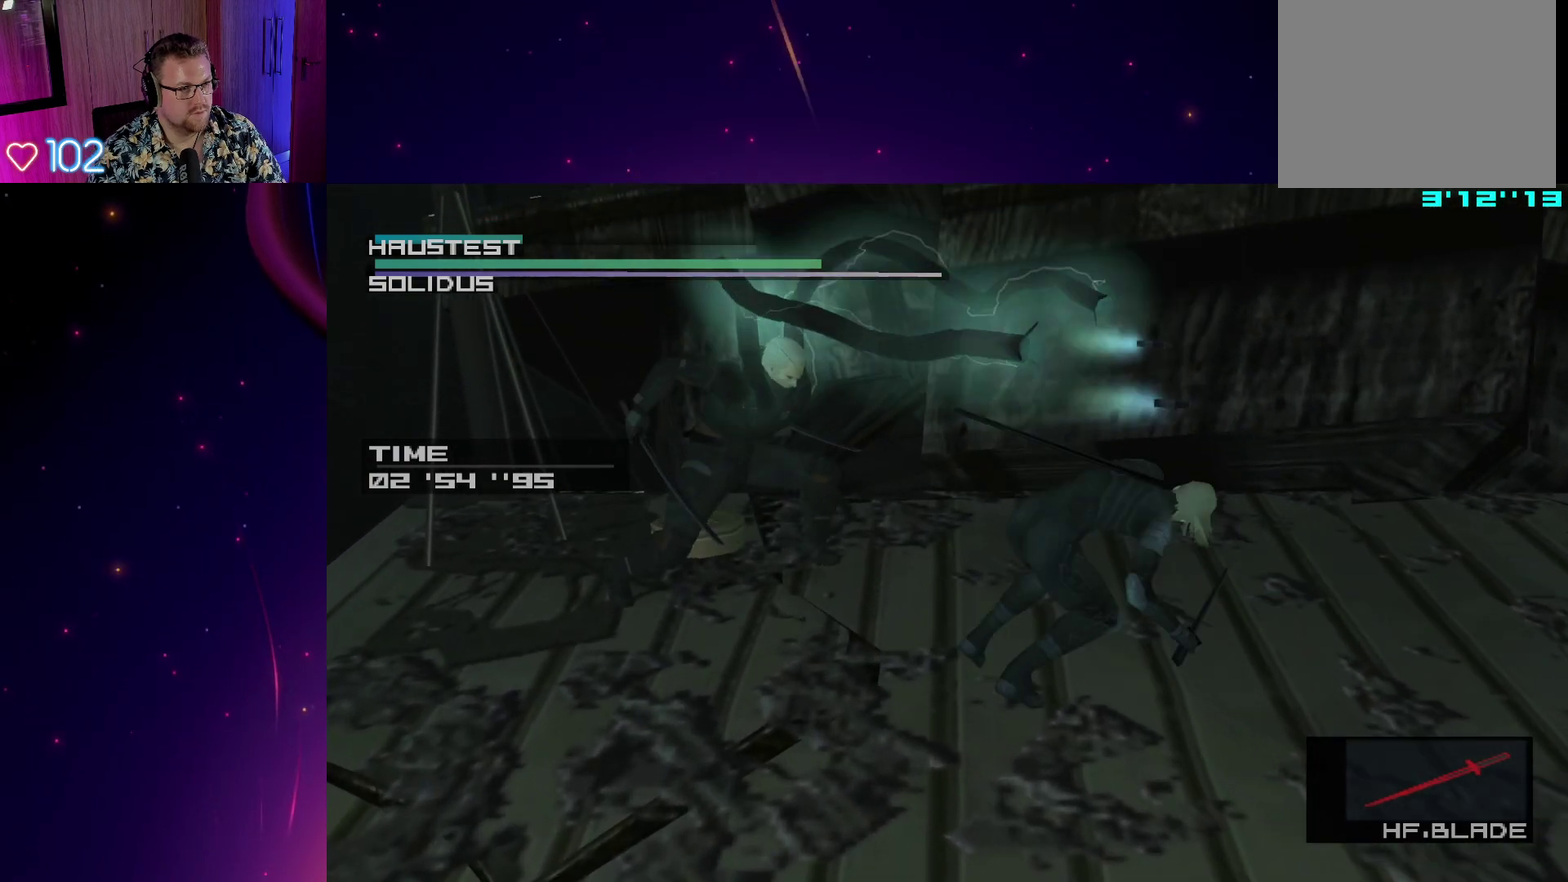
{"buttons": [], "right_stick": "down-left"}
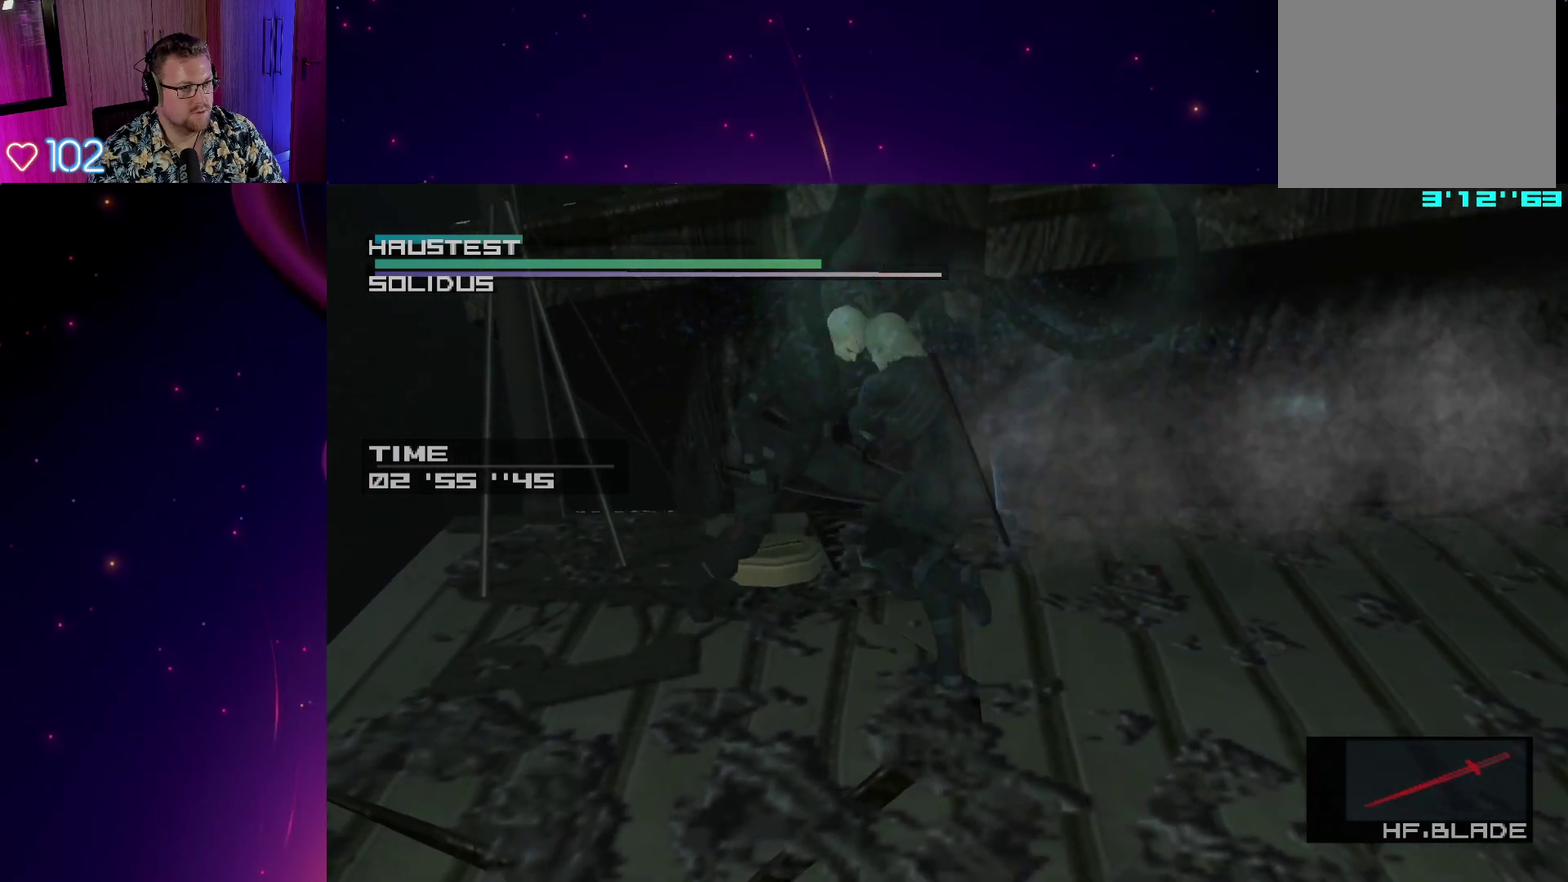
{"buttons": [], "right_stick": "right"}
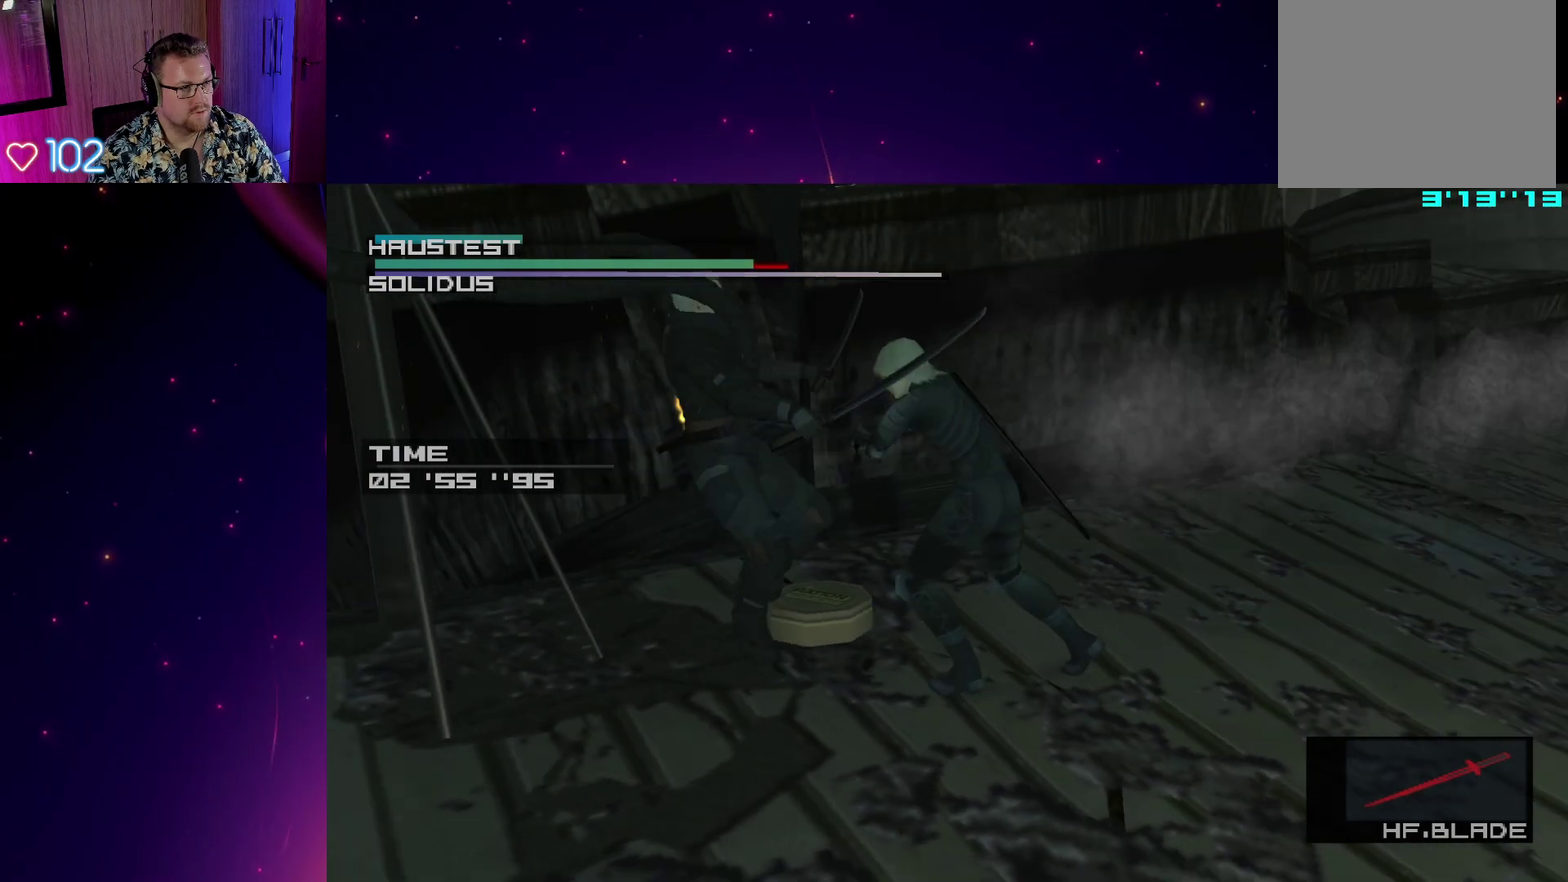
{"buttons": [], "right_stick": "center", "events": [[83, "right_stick", "left"], [283, "right_stick", "right"], [400, "right_stick", "center"]]}
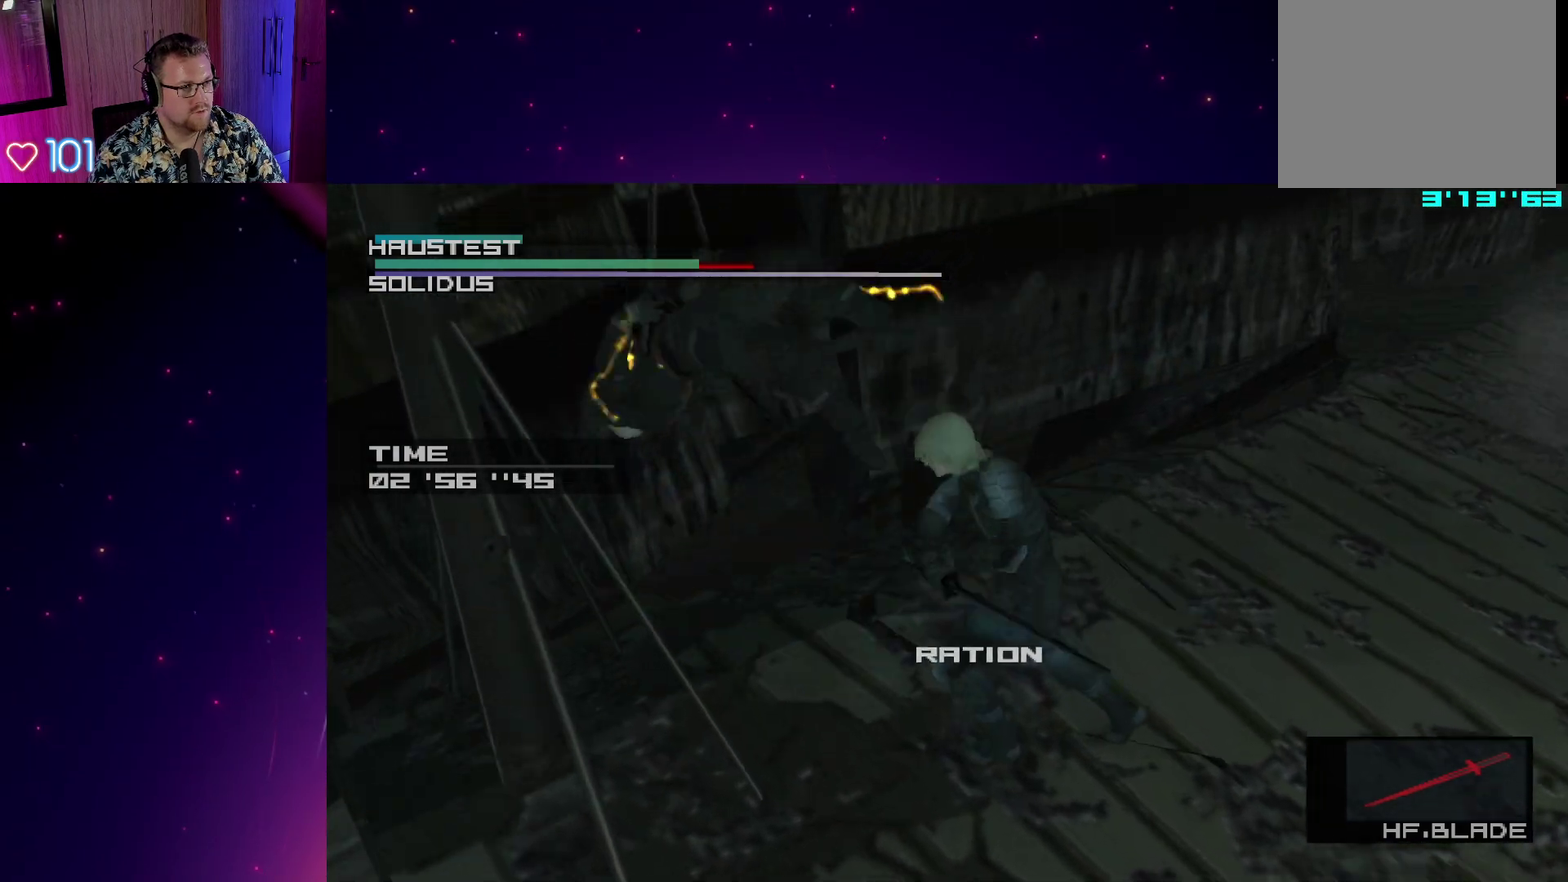
{"buttons": [], "right_stick": "center"}
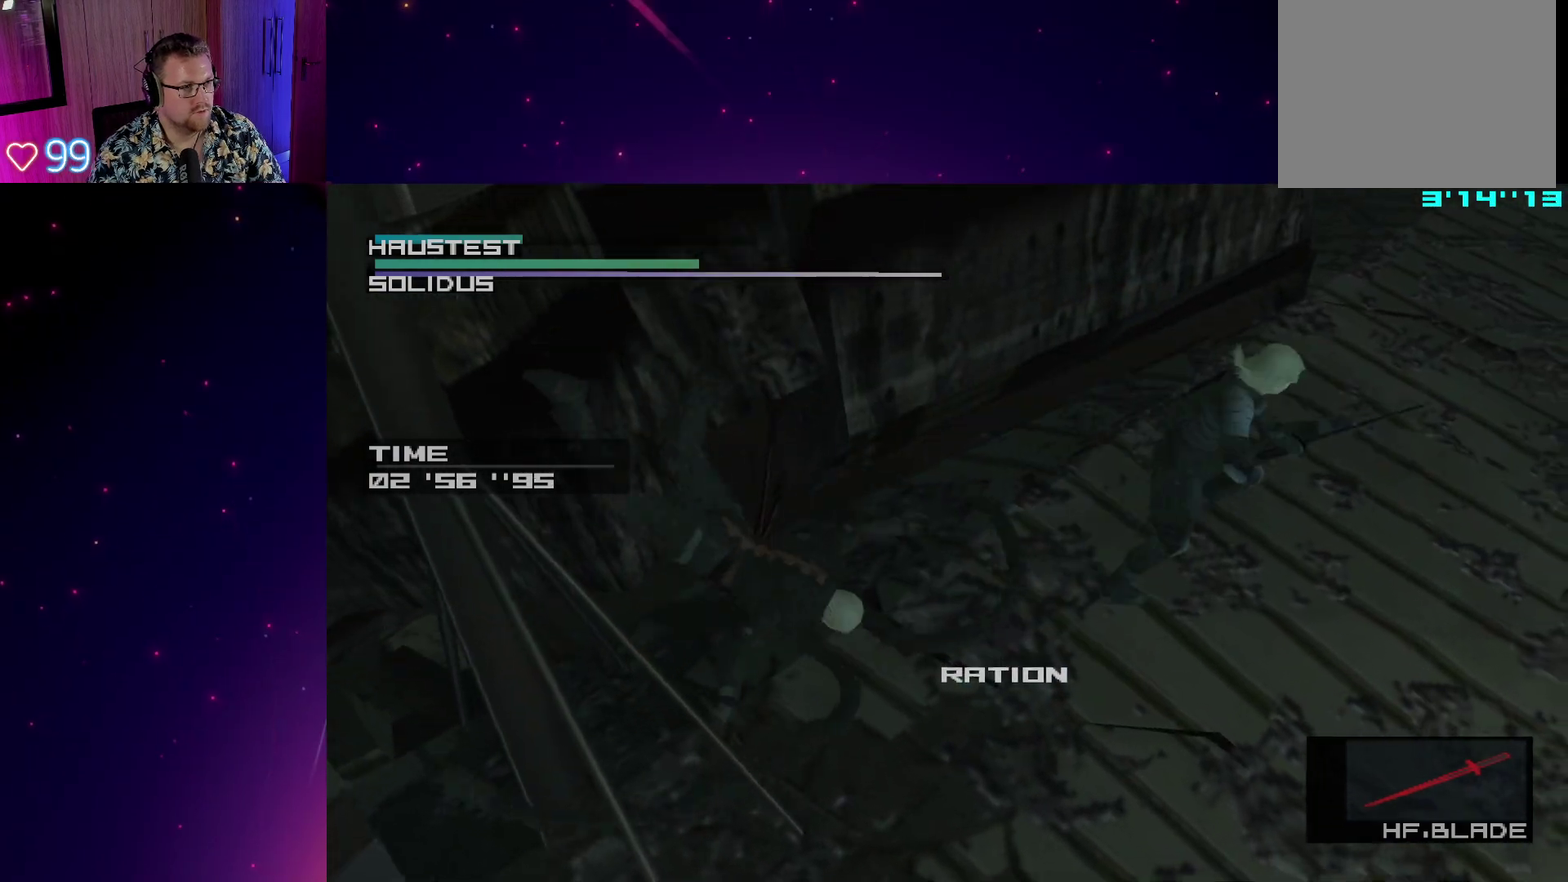
{"buttons": [], "right_stick": "center", "events": []}
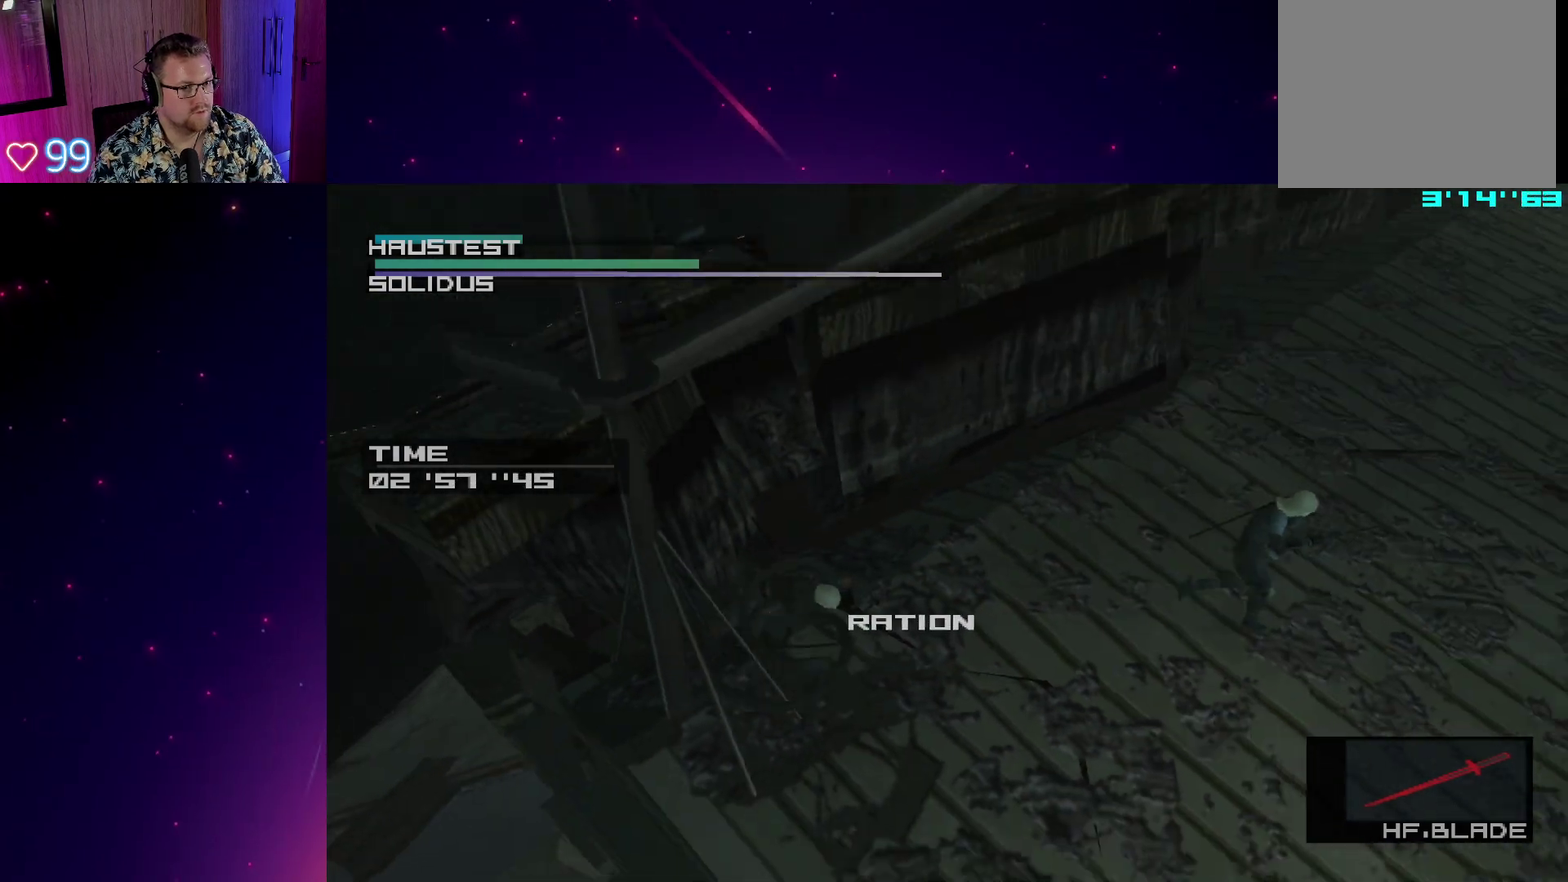
{"buttons": [], "right_stick": "center"}
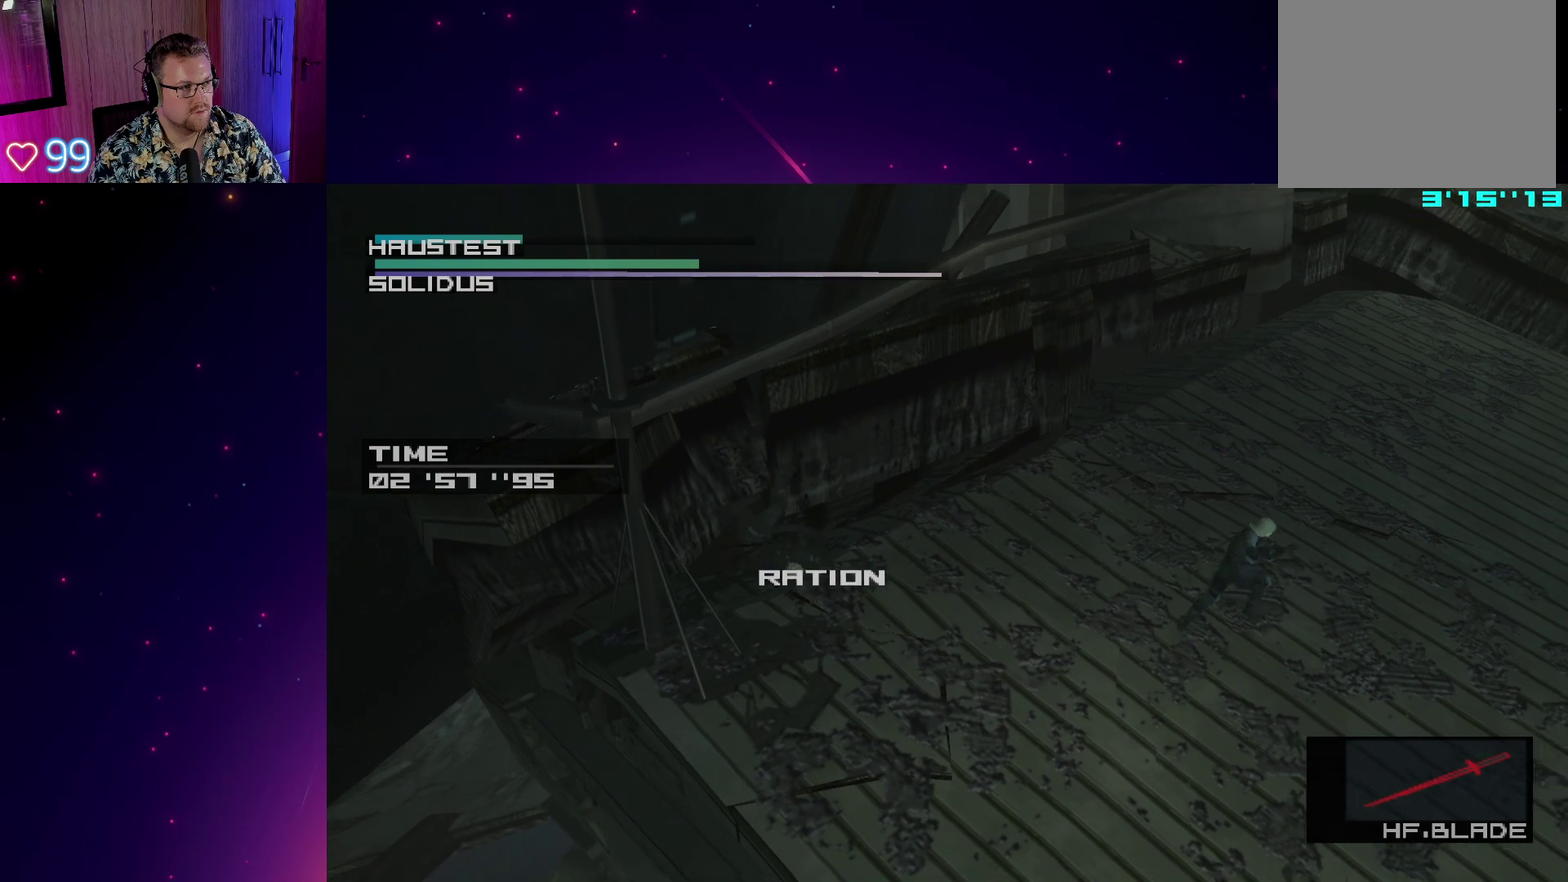
{"buttons": [], "right_stick": "center"}
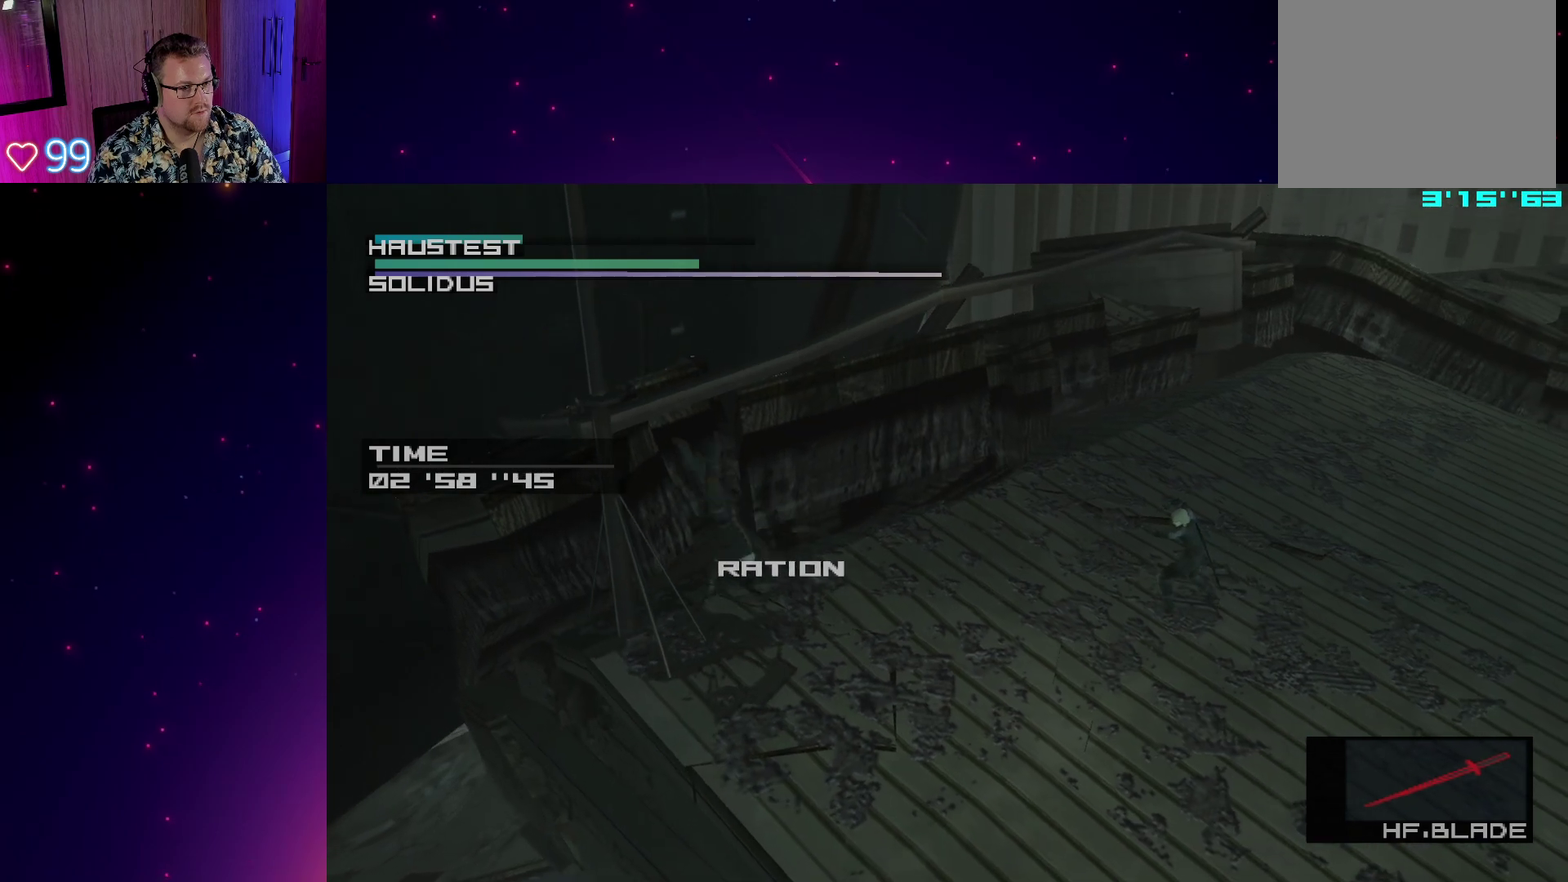
{"buttons": [], "right_stick": "center", "events": []}
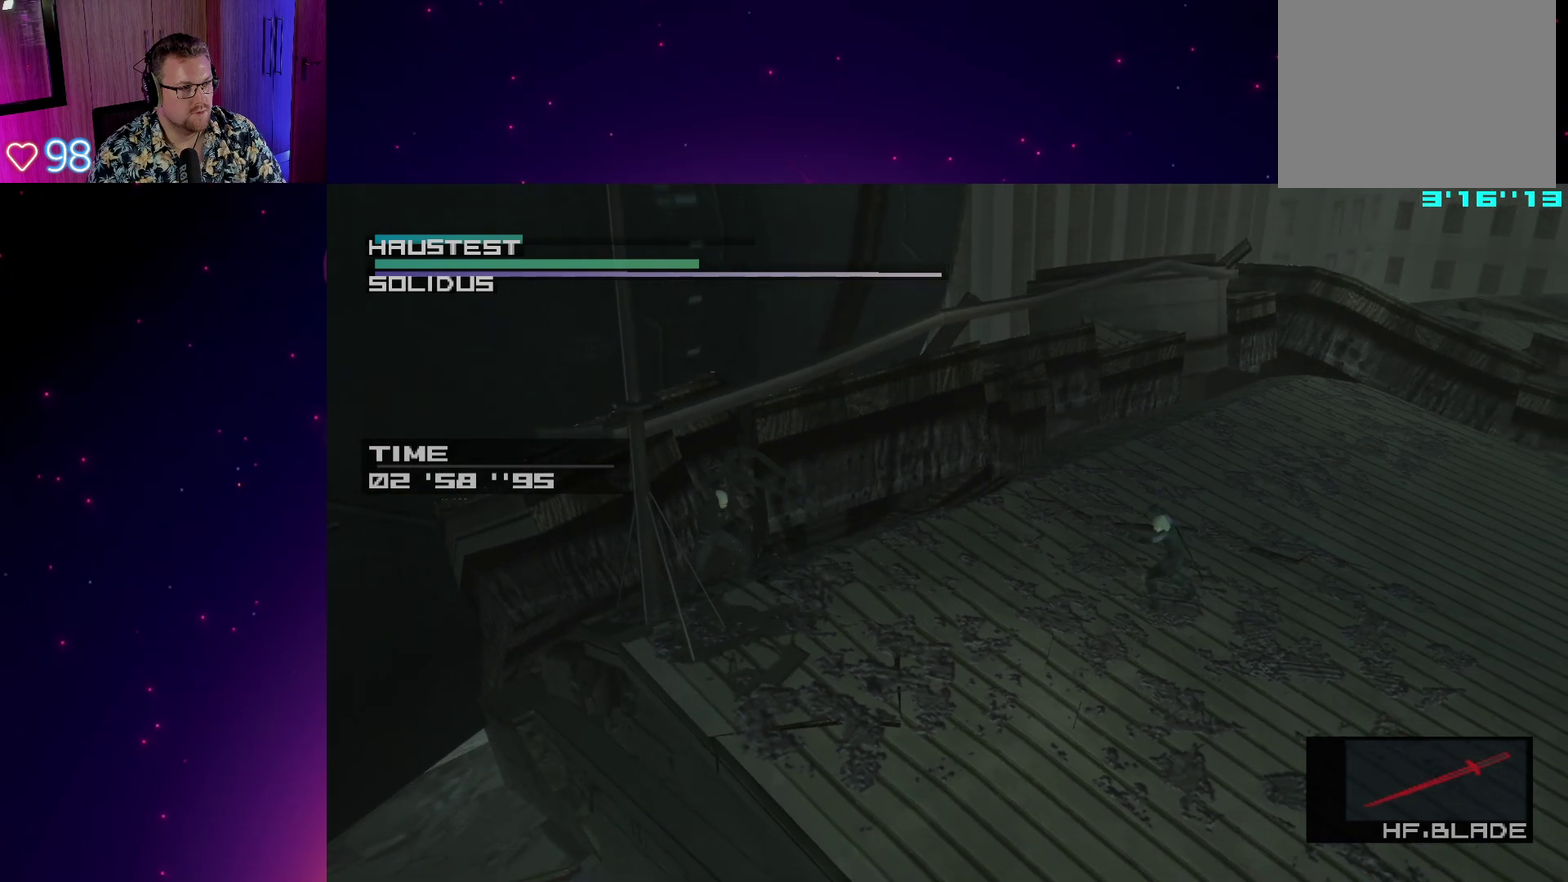
{"buttons": [], "right_stick": "center"}
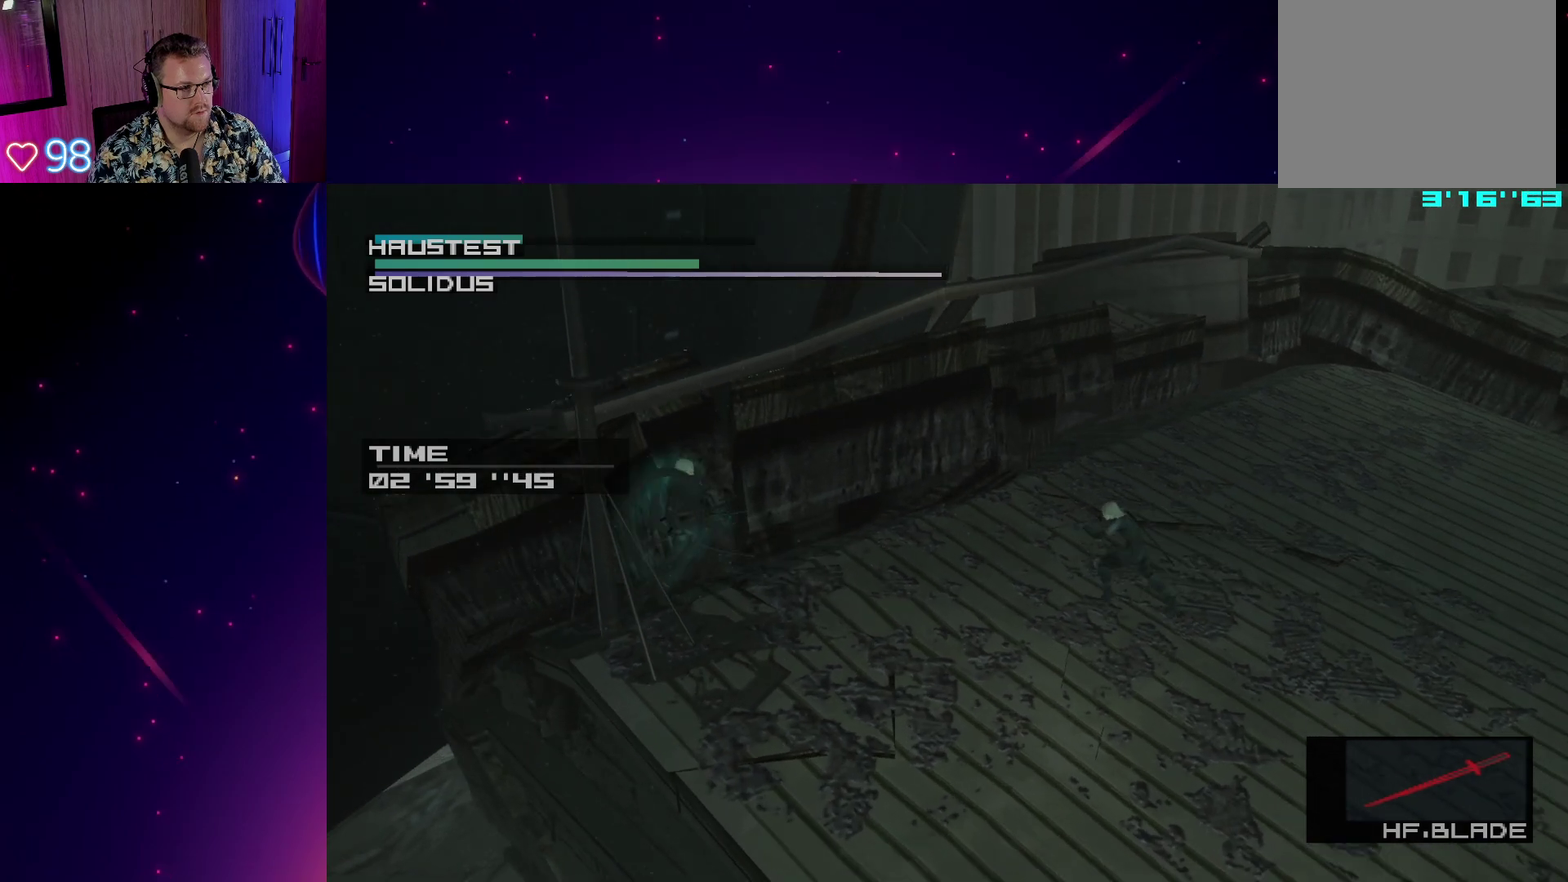
{"buttons": [], "right_stick": "center", "events": [[100, "CROSS", "down"], [233, "CROSS", "up"]]}
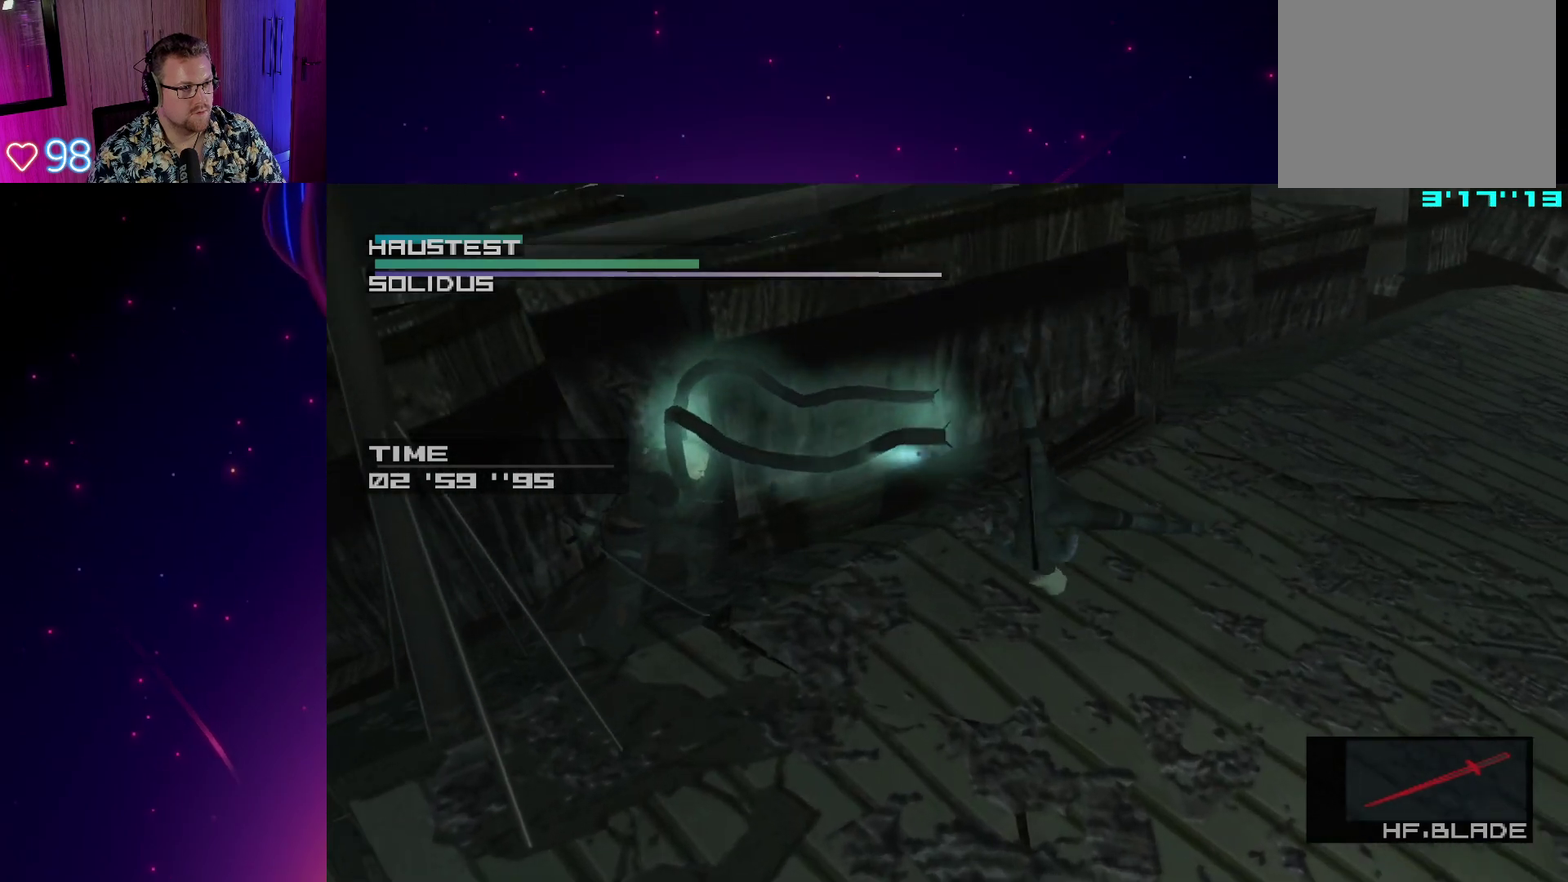
{"buttons": [], "right_stick": "left"}
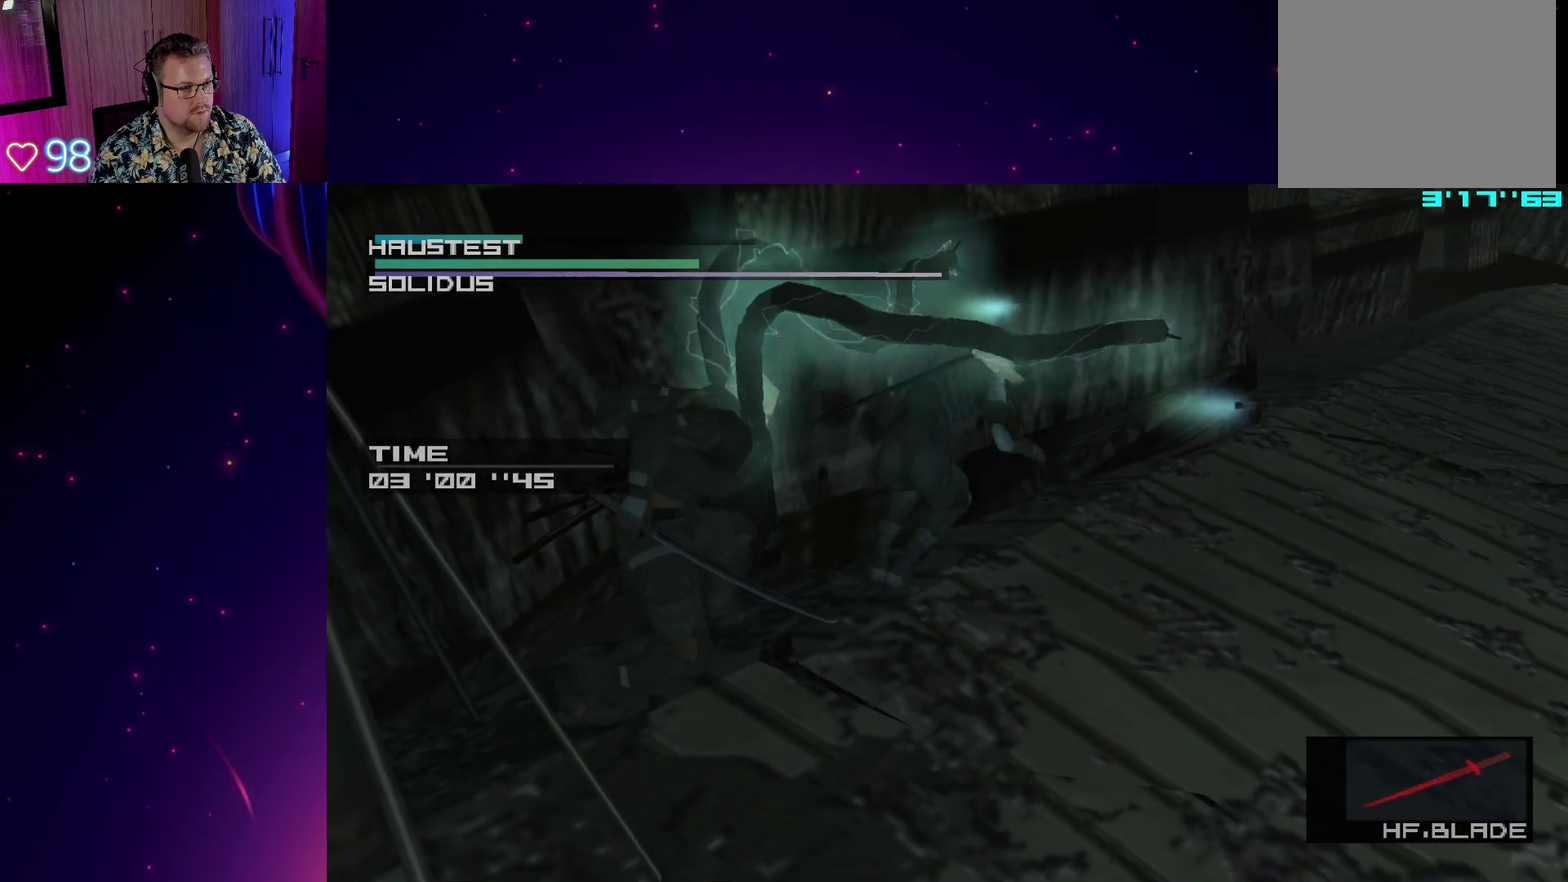
{"buttons": [], "right_stick": "right", "events": [[167, "right_stick", "right"], [317, "right_stick", "left"], [450, "right_stick", "down"], [500, "right_stick", "right"]]}